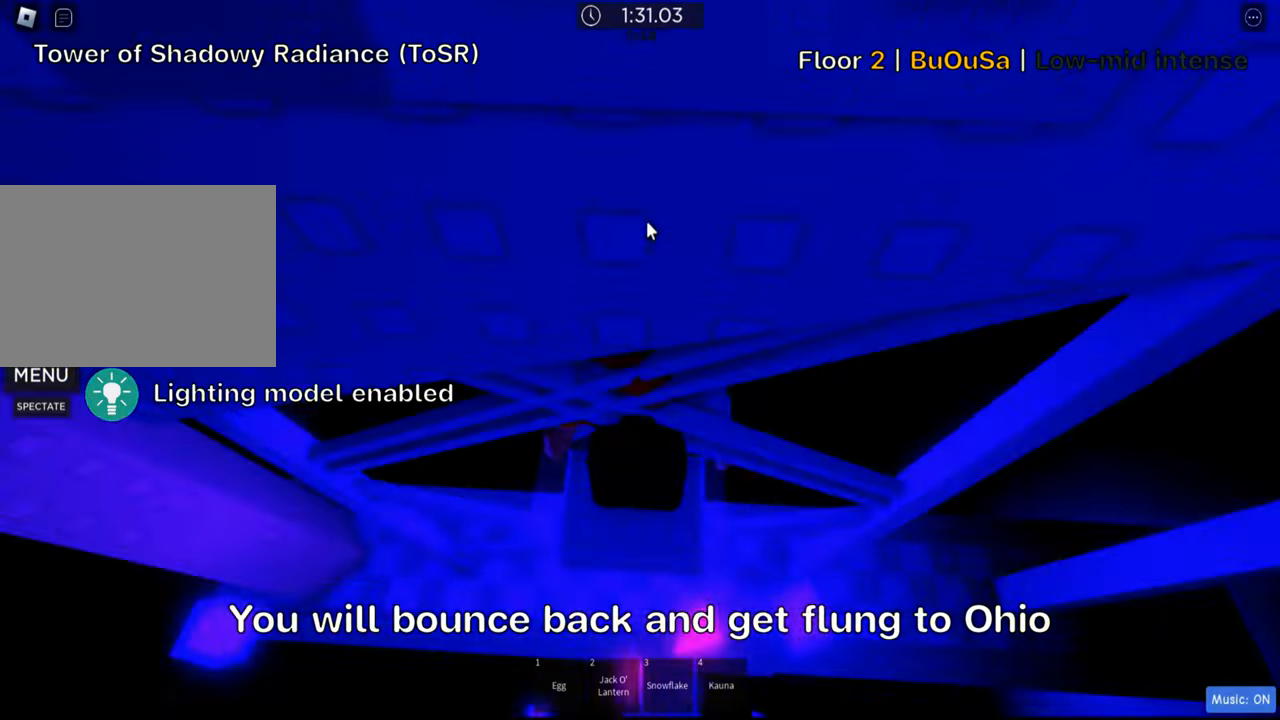
Gameplay with keyboard; each line is a JSON object with the keys held at the frame after it. "events" lists presses ("down") and releases ("up") of ".", "a", "comma", "ctrl", "d", "e", "f", "s", "shift", "space", "tab" and "w" between this image and that frame as [ms after this image, input, new state], when the widget could be followed in between. No other keys are recorded. Mouse input is not recorded.
{"keys": ["w"], "events": []}
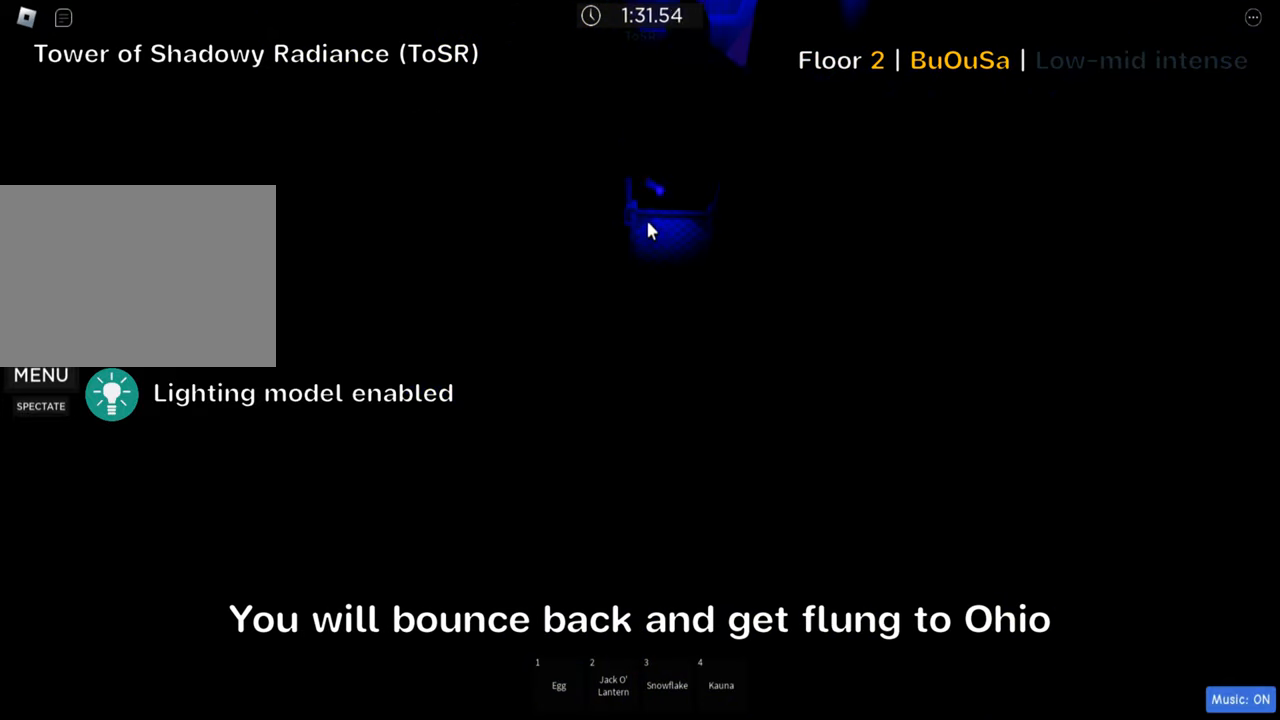
{"keys": ["w"], "events": []}
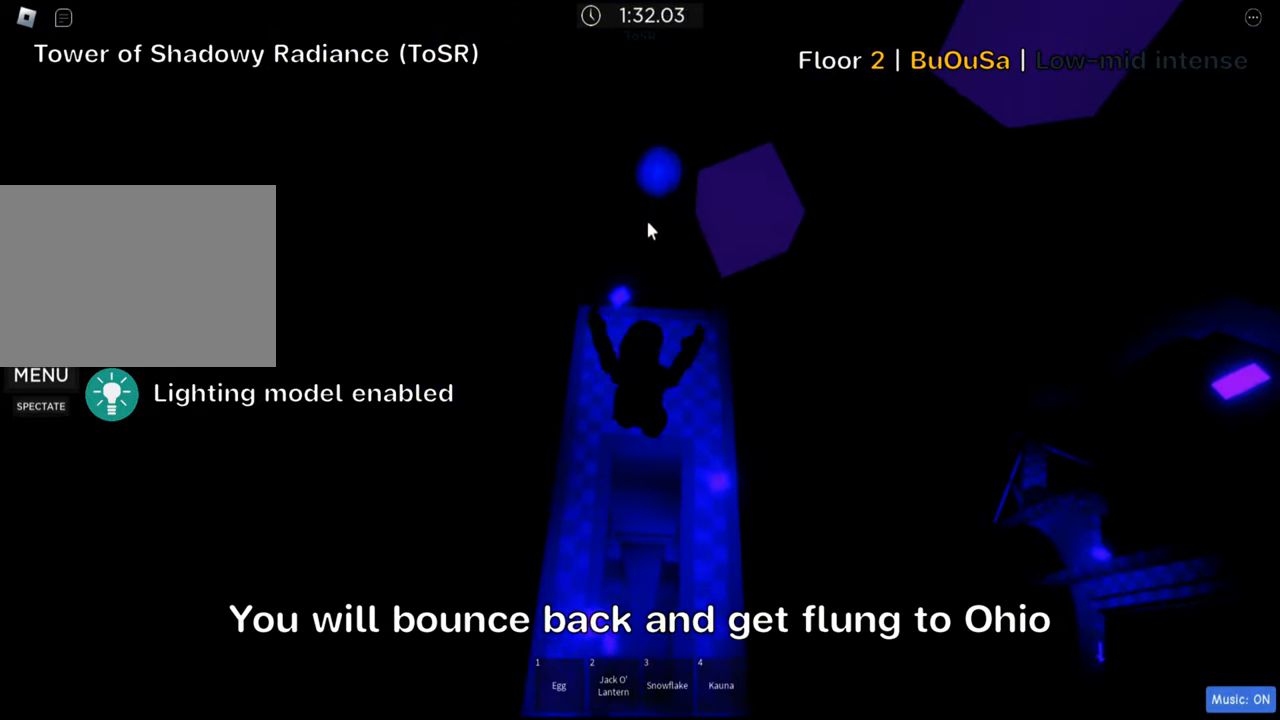
{"keys": ["w"], "events": [[133, "shift", "down"], [267, "shift", "up"]]}
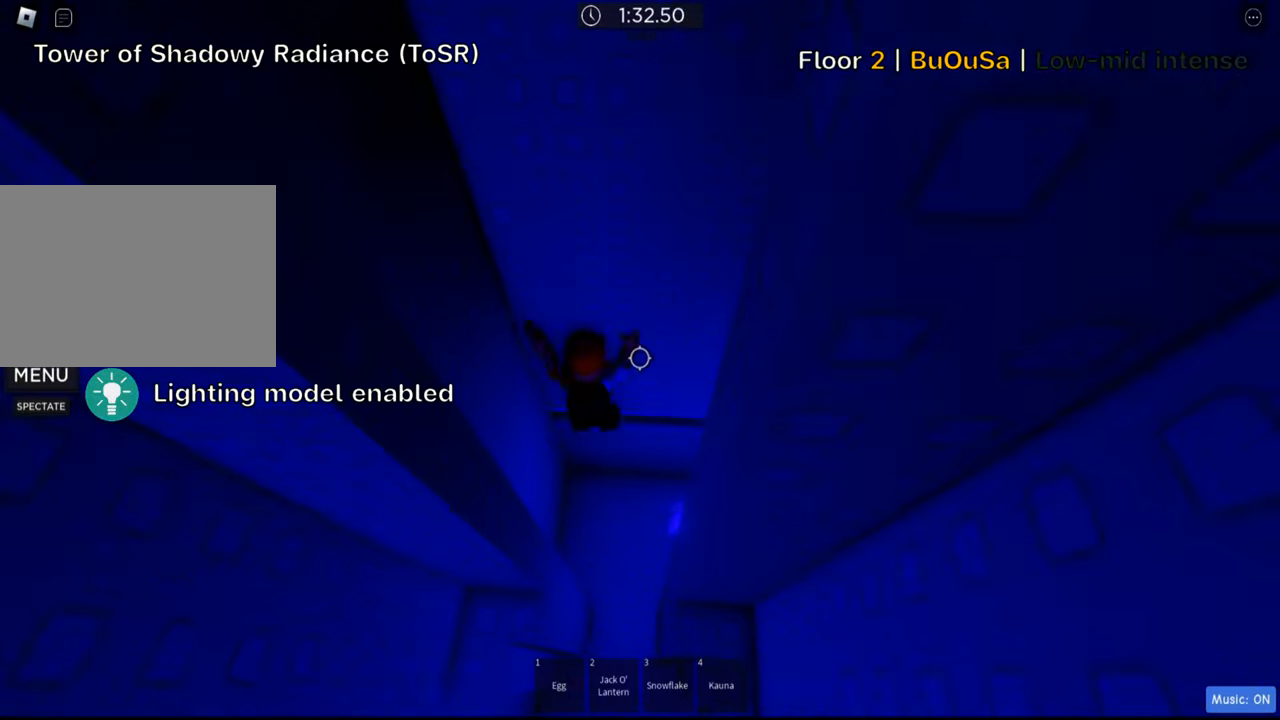
{"keys": [], "events": [[34, "w", "up"]]}
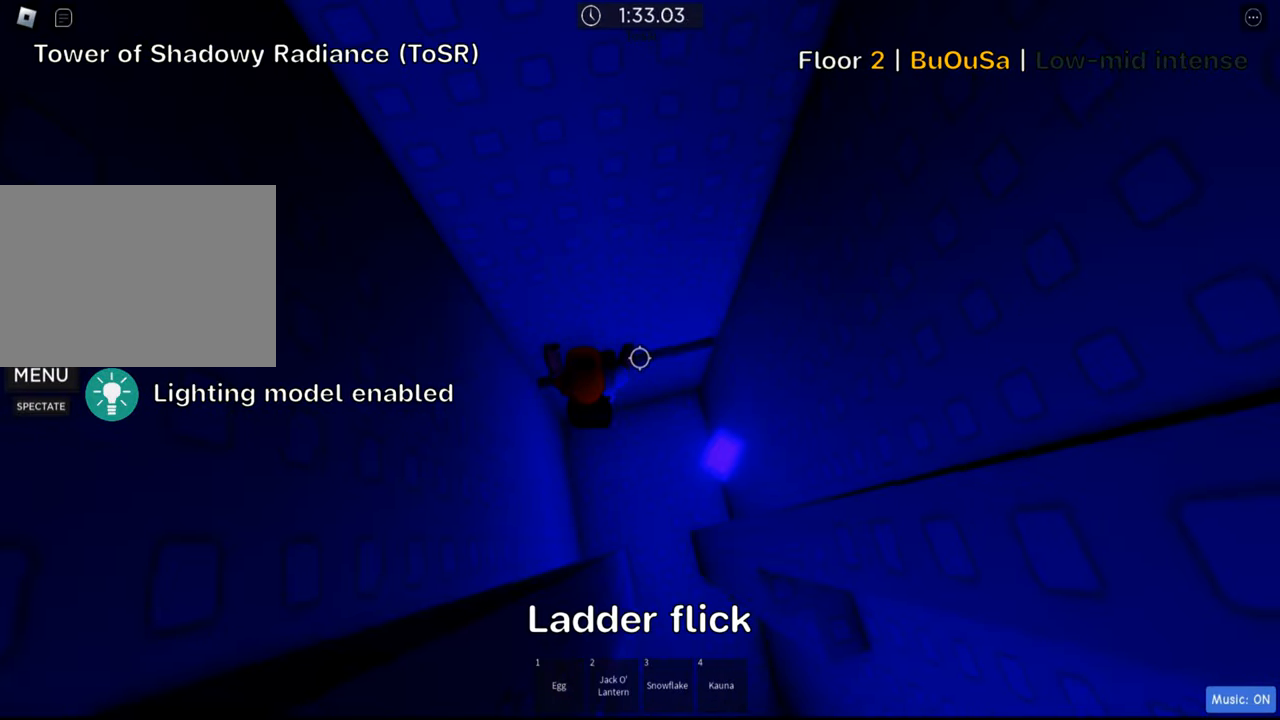
{"keys": ["shift", "w"], "events": [[150, "w", "down"], [167, "d", "down"], [284, "d", "up"], [417, "shift", "down"]]}
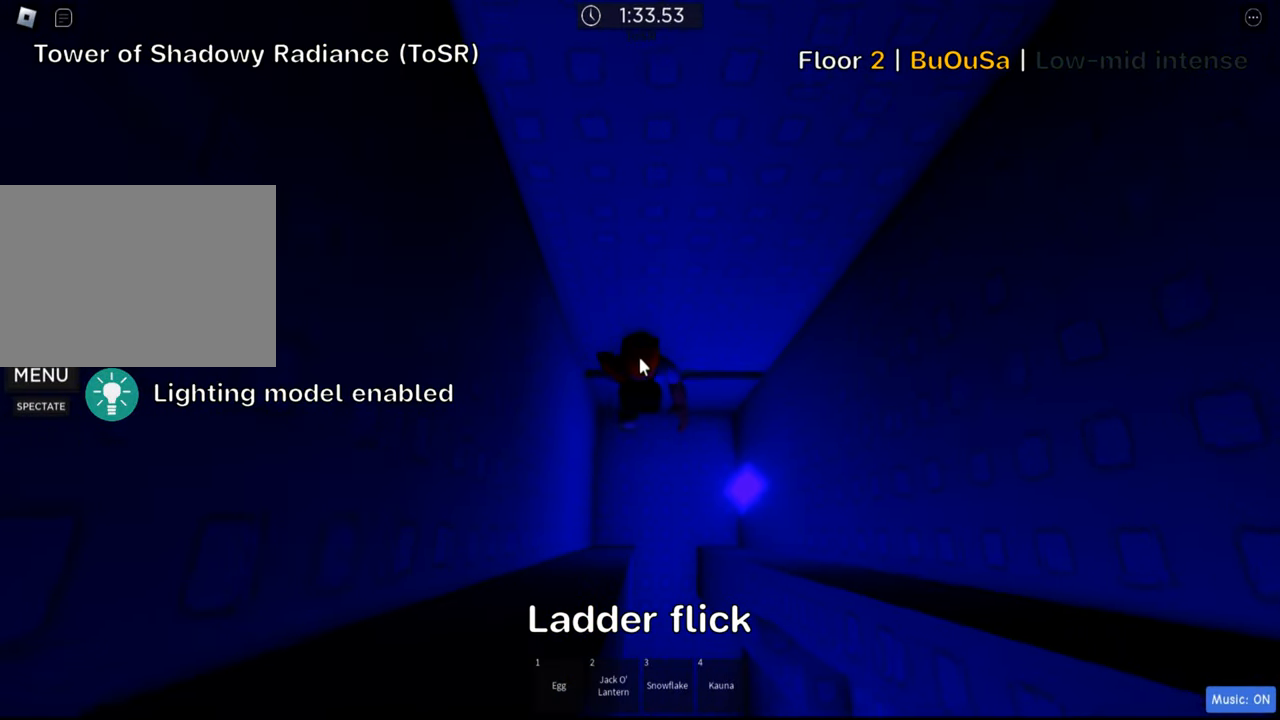
{"keys": ["shift", "w"], "events": [[34, "shift", "up"], [67, "d", "down"], [234, "d", "up"], [367, "shift", "down"]]}
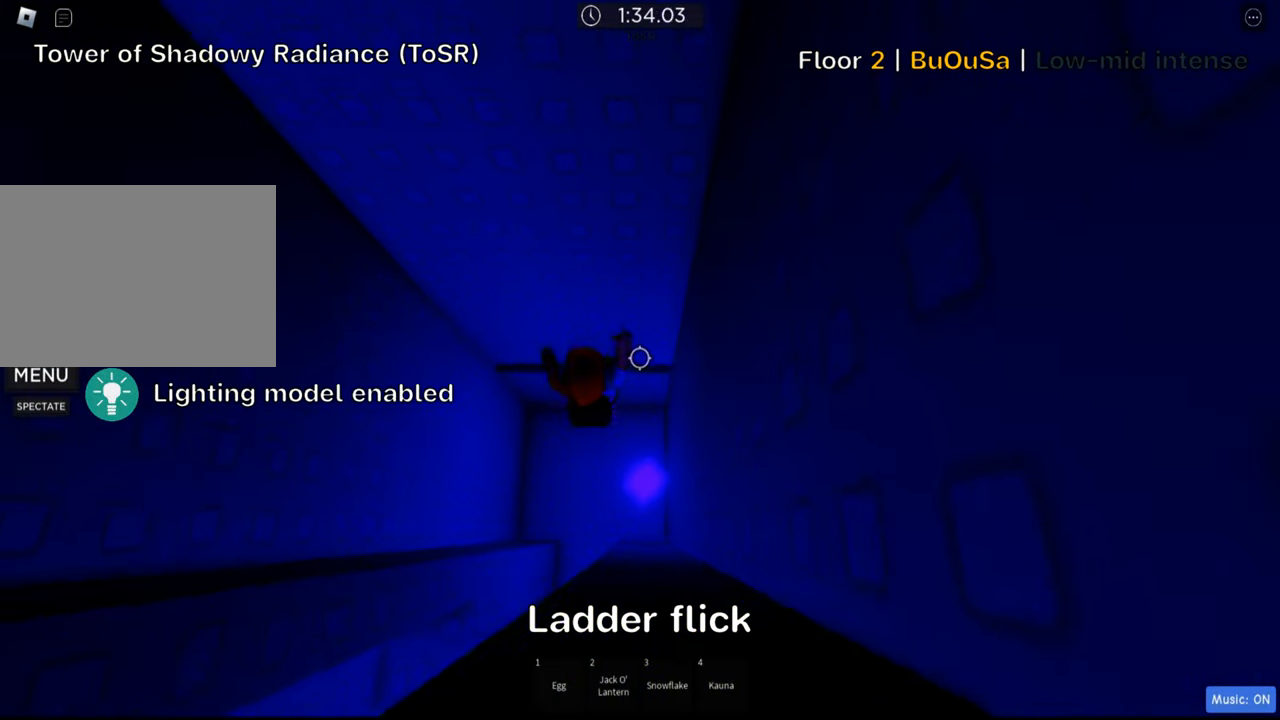
{"keys": [], "events": [[34, "shift", "up"], [100, "w", "up"], [134, "shift", "down"], [267, "shift", "up"]]}
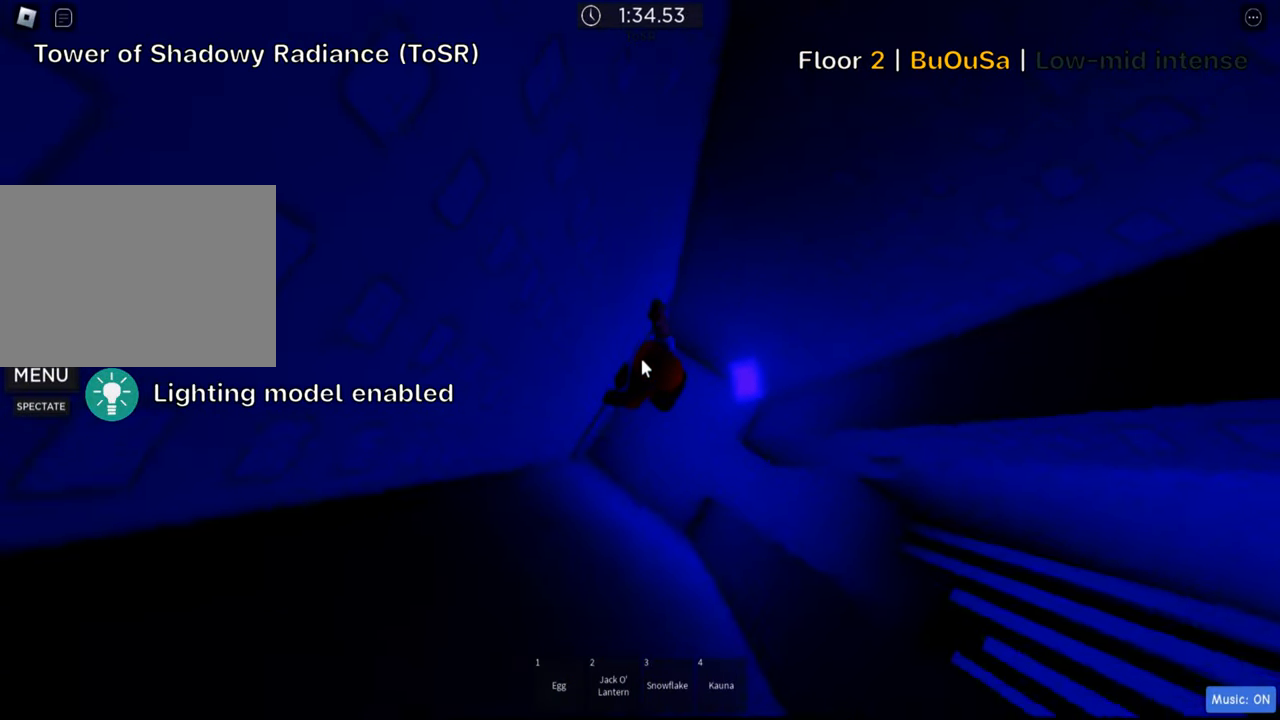
{"keys": ["d"], "events": [[300, "d", "down"], [317, "shift", "down"], [384, "space", "down"], [484, "shift", "up"], [500, "space", "up"]]}
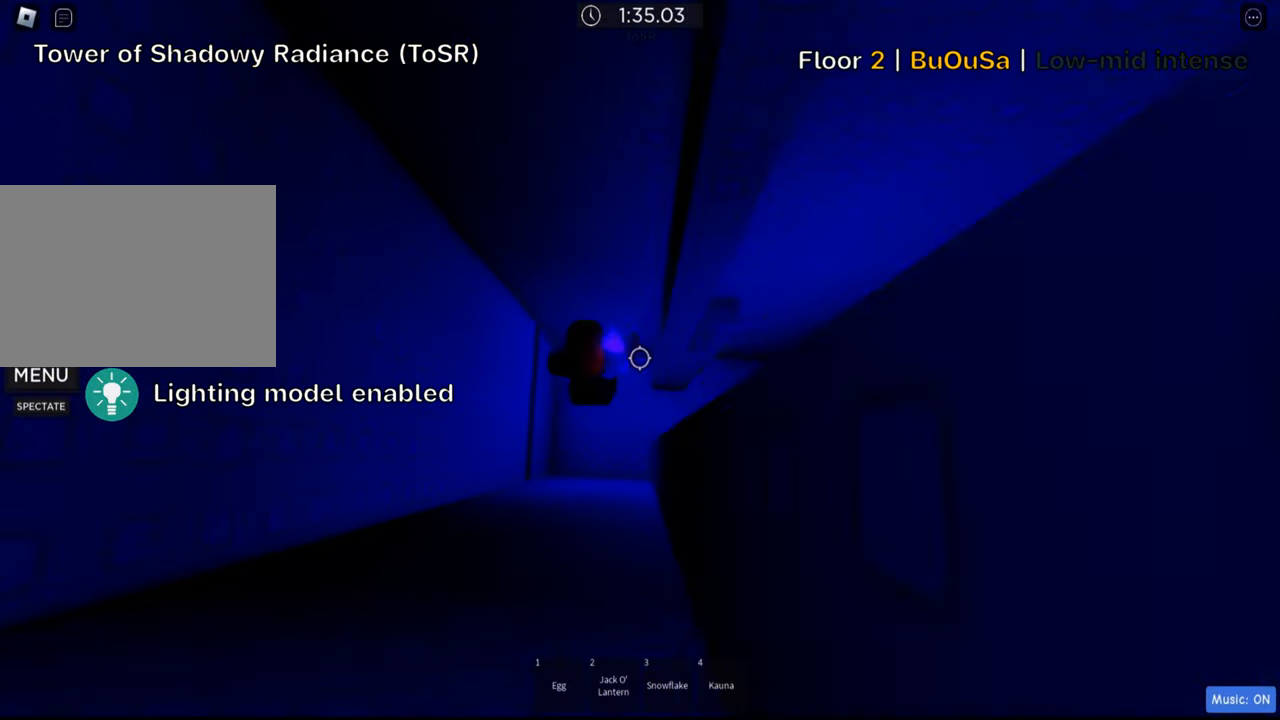
{"keys": ["w"], "events": [[184, "w", "down"], [484, "d", "up"]]}
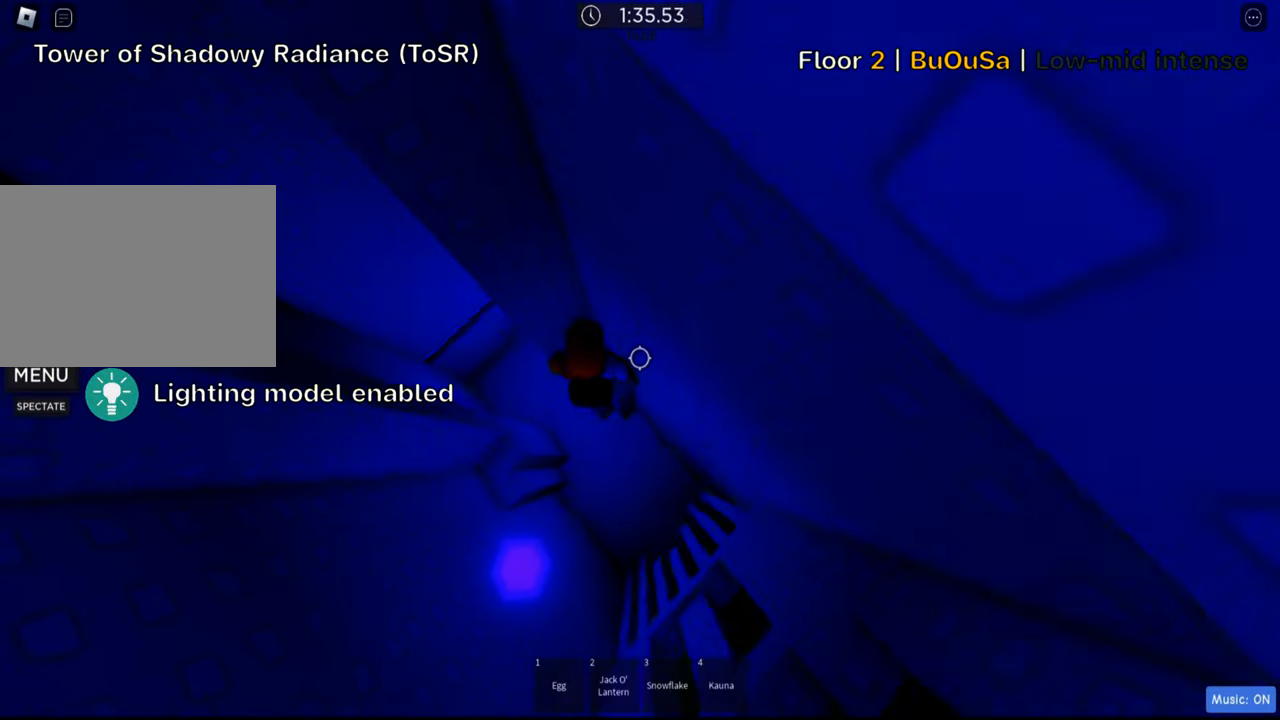
{"keys": [], "events": [[34, "w", "up"], [234, "w", "down"], [317, "w", "up"]]}
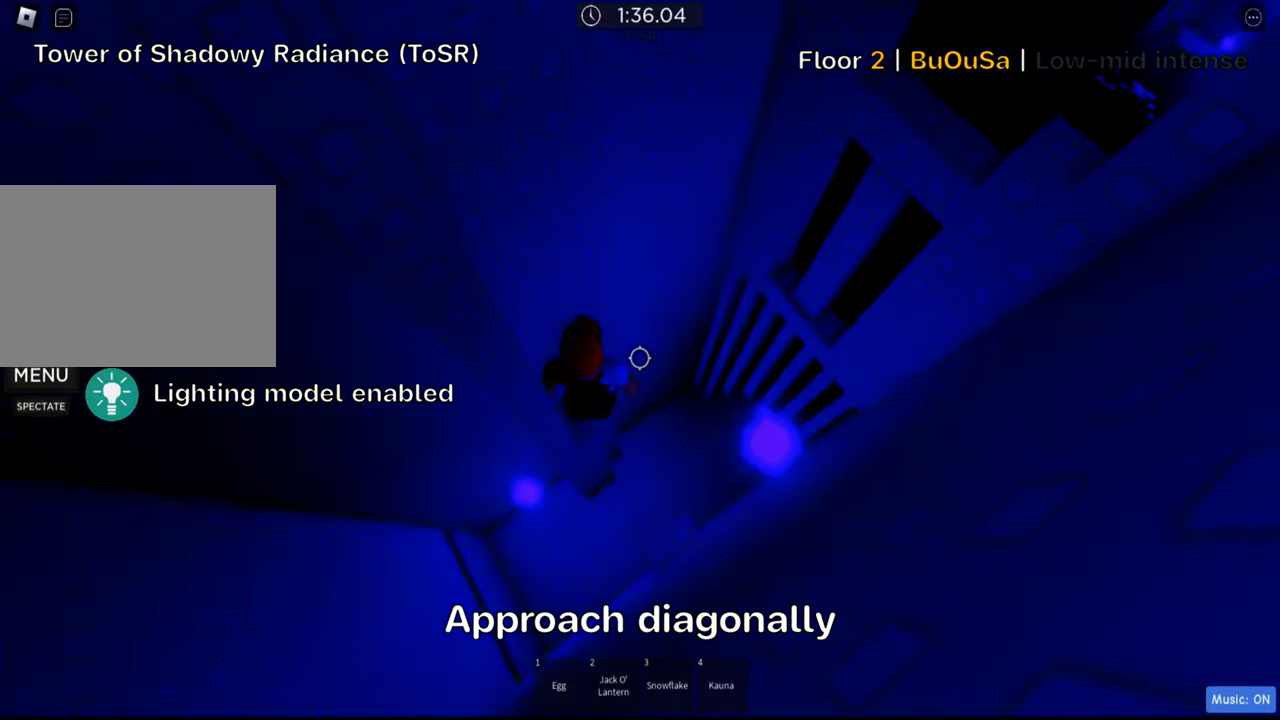
{"keys": ["d", "space", "w"], "events": [[350, "w", "down"], [383, "d", "down"], [433, "space", "down"]]}
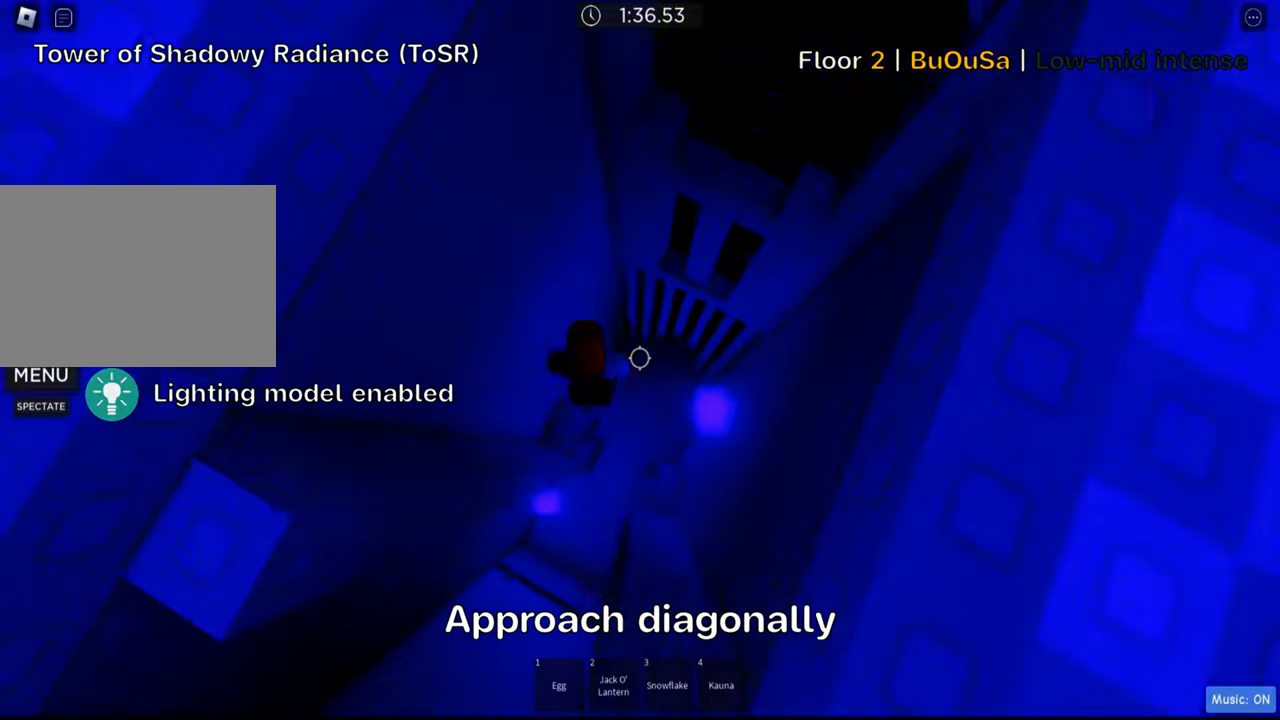
{"keys": ["d", "w"], "events": [[66, "d", "up"], [83, "w", "up"], [100, "space", "up"], [183, "d", "down"], [200, "w", "down"]]}
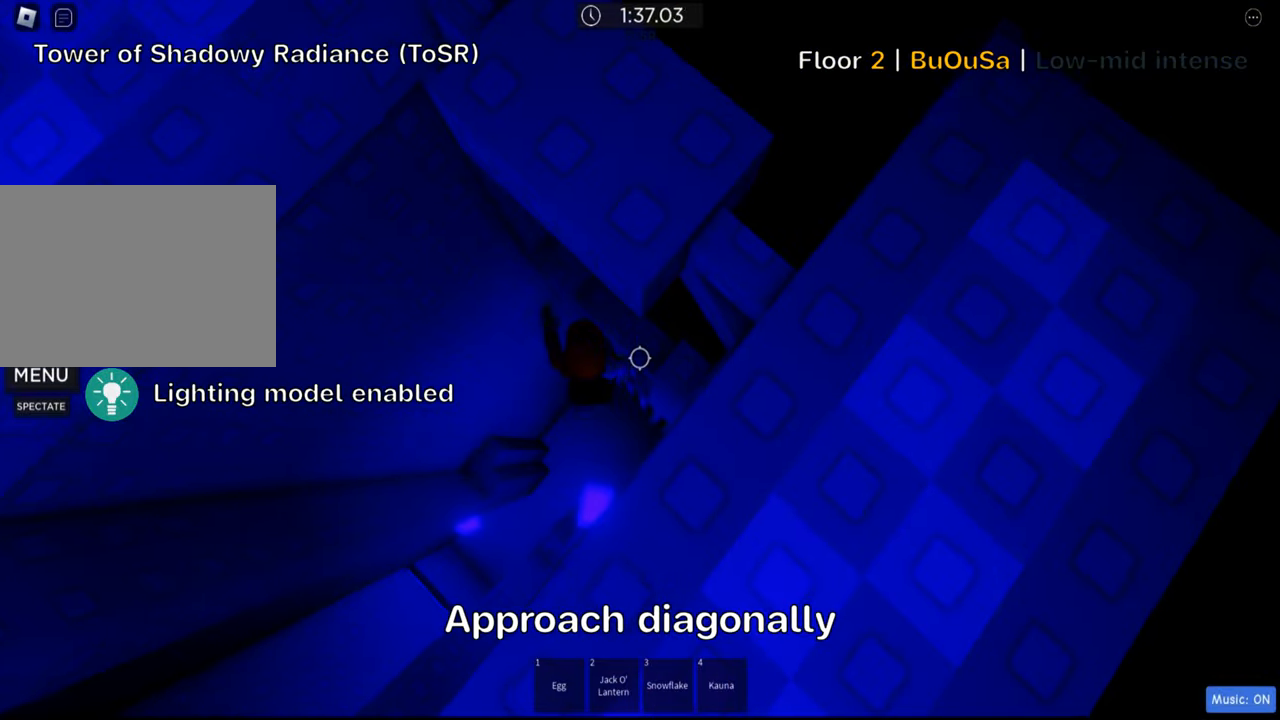
{"keys": ["space", "w"], "events": [[50, "d", "up"], [83, "w", "up"], [333, "s", "down"], [400, "space", "down"], [433, "w", "down"], [466, "s", "up"]]}
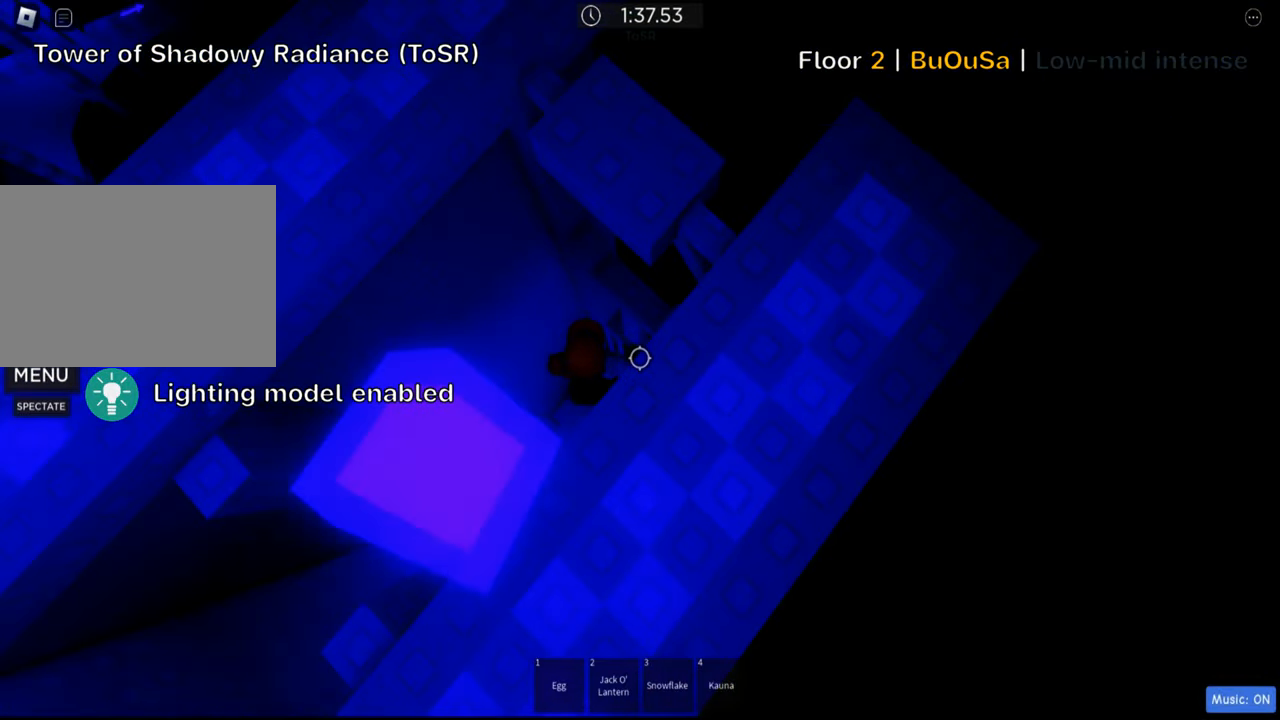
{"keys": [], "events": [[33, "space", "up"], [66, "d", "down"], [316, "d", "up"], [316, "w", "up"]]}
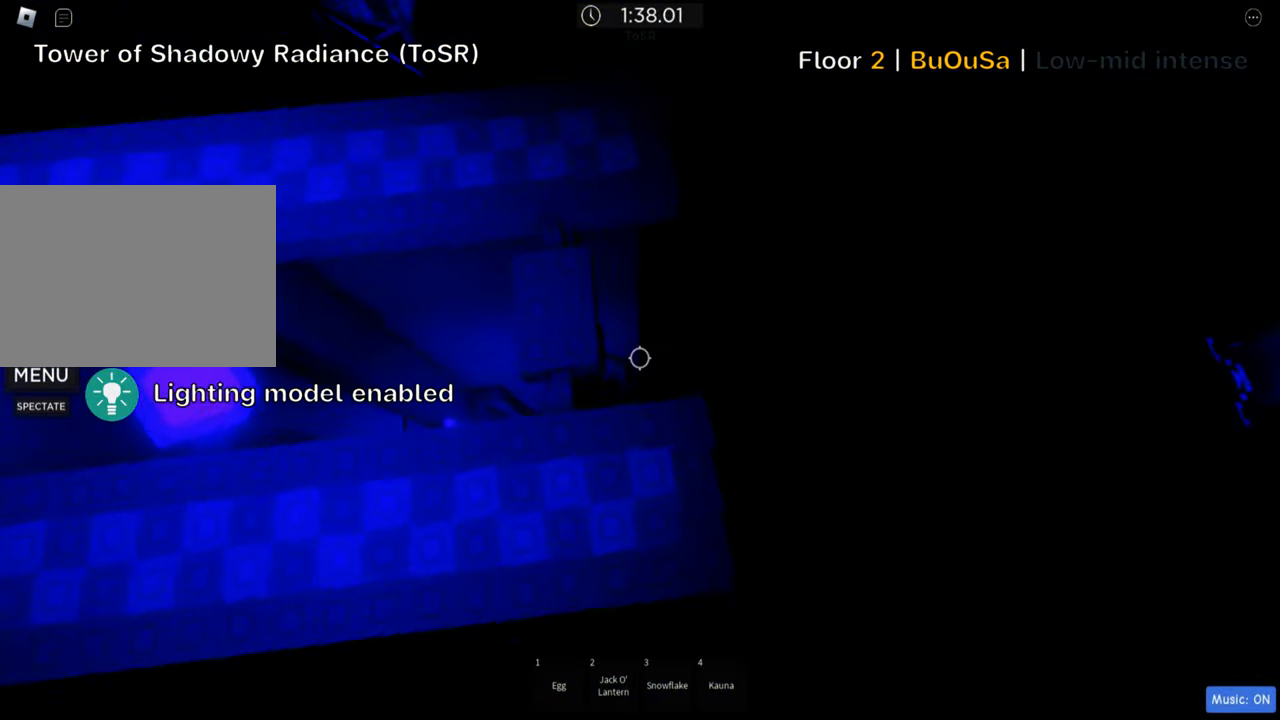
{"keys": [], "events": [[233, "shift", "down"], [366, "shift", "up"]]}
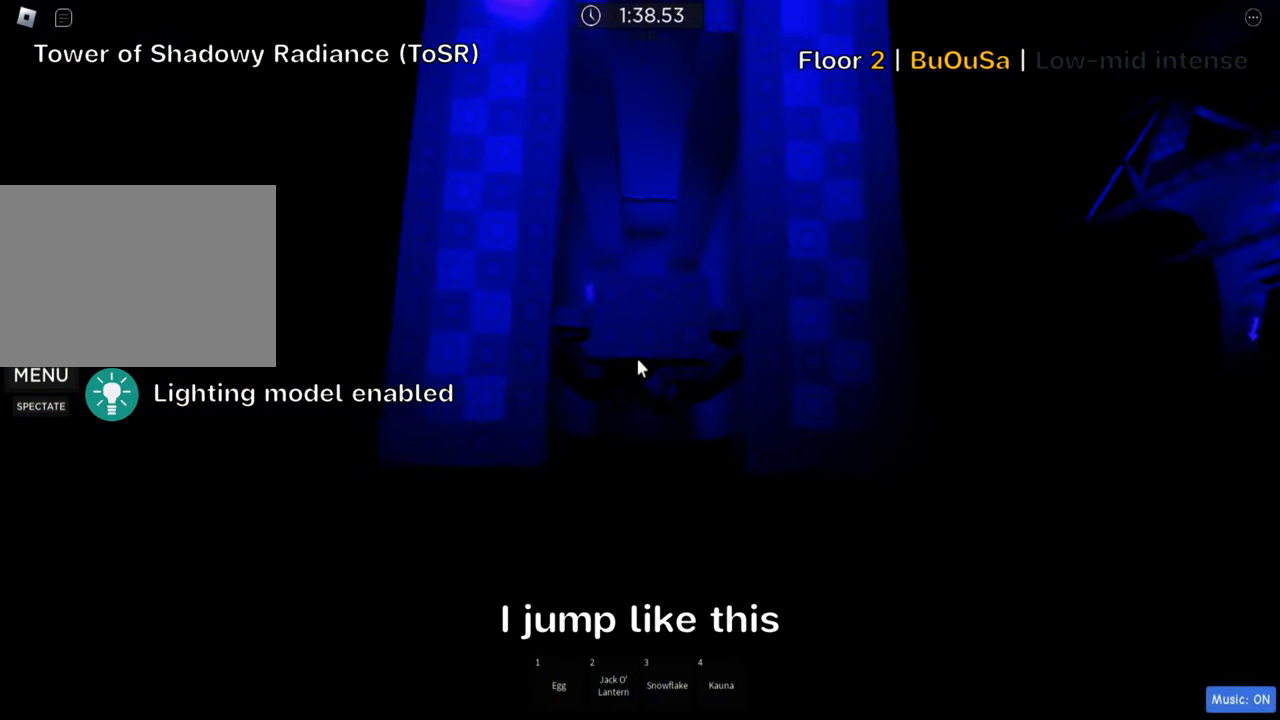
{"keys": ["w"], "events": [[200, "s", "down"], [316, "space", "down"], [316, "w", "down"], [333, "shift", "down"], [383, "s", "up"], [450, "space", "up"], [483, "shift", "up"]]}
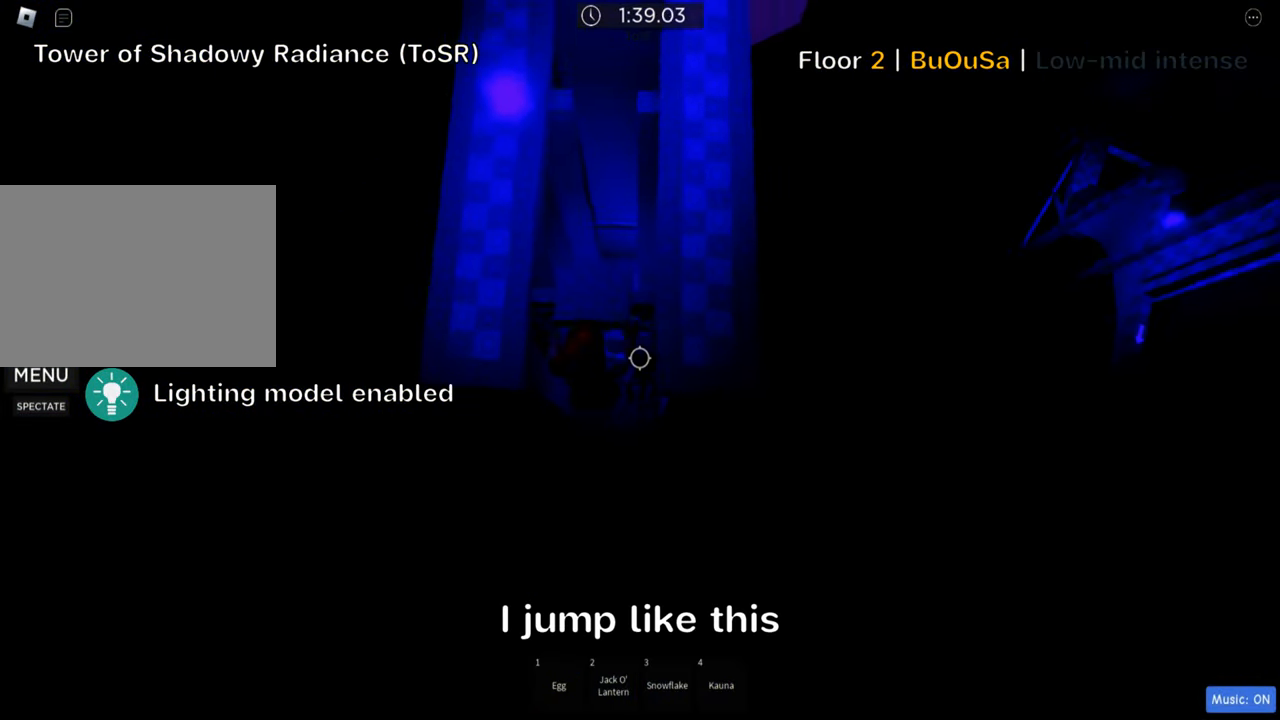
{"keys": ["shift", "w"], "events": [[150, "d", "down"], [250, "space", "down"], [383, "space", "up"], [416, "d", "up"], [433, "shift", "down"]]}
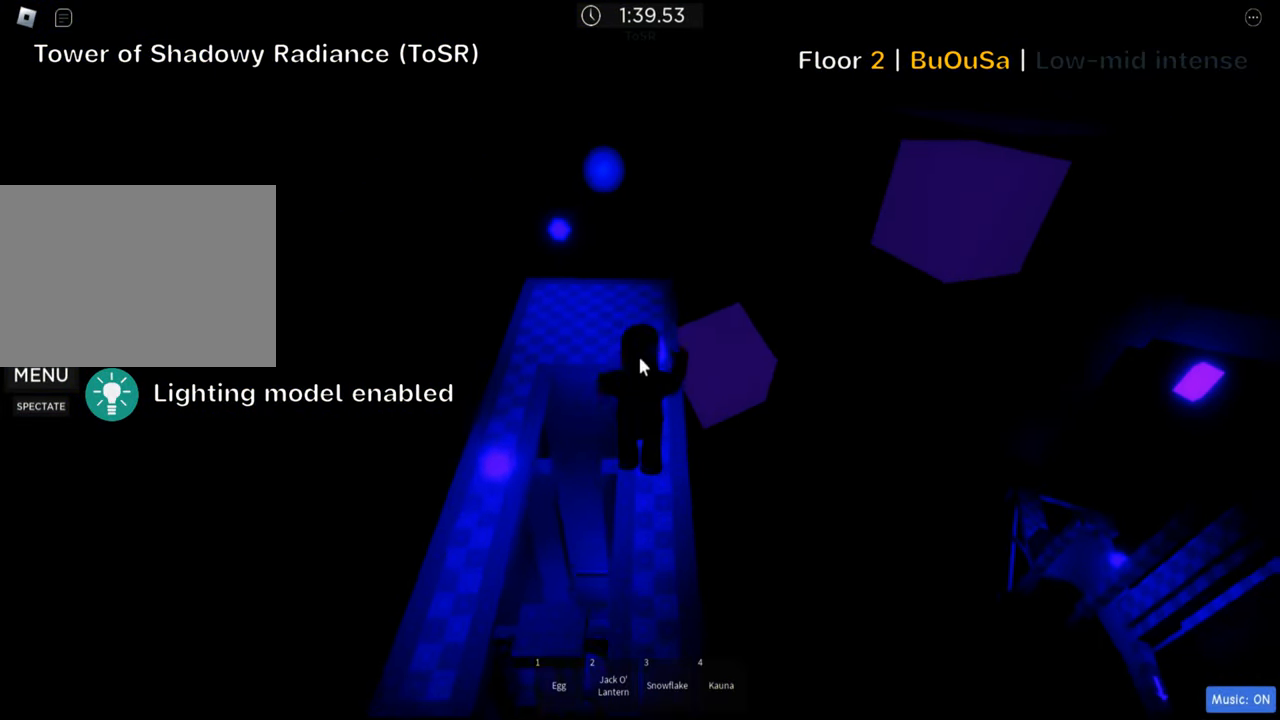
{"keys": ["w"], "events": [[100, "shift", "up"]]}
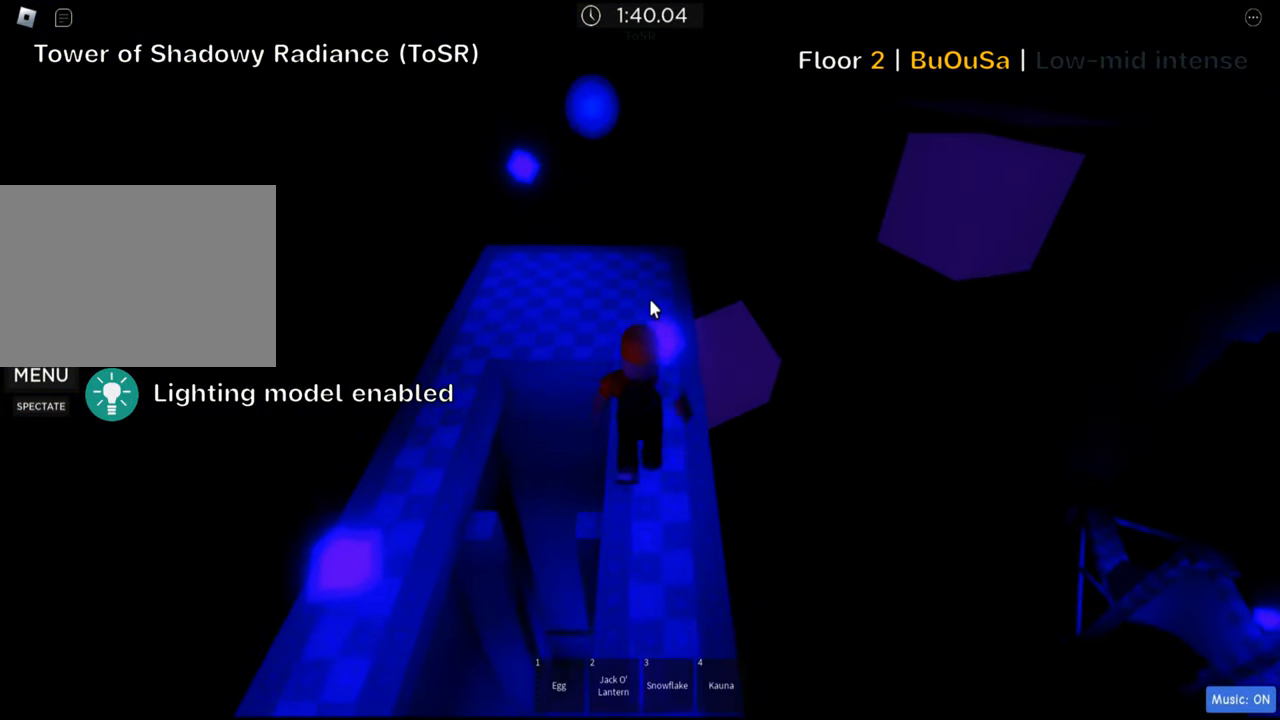
{"keys": ["d", "w"], "events": [[216, "shift", "down"], [350, "d", "down"], [366, "shift", "up"]]}
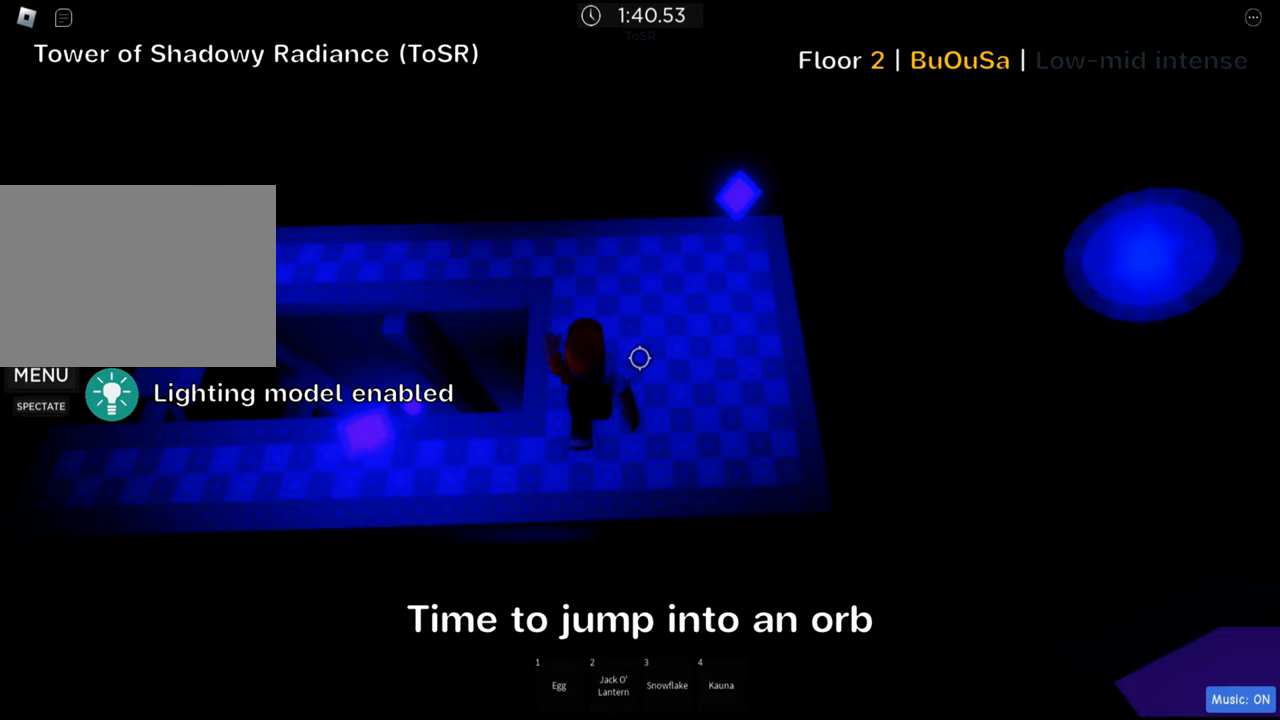
{"keys": ["d"], "events": [[167, "w", "up"]]}
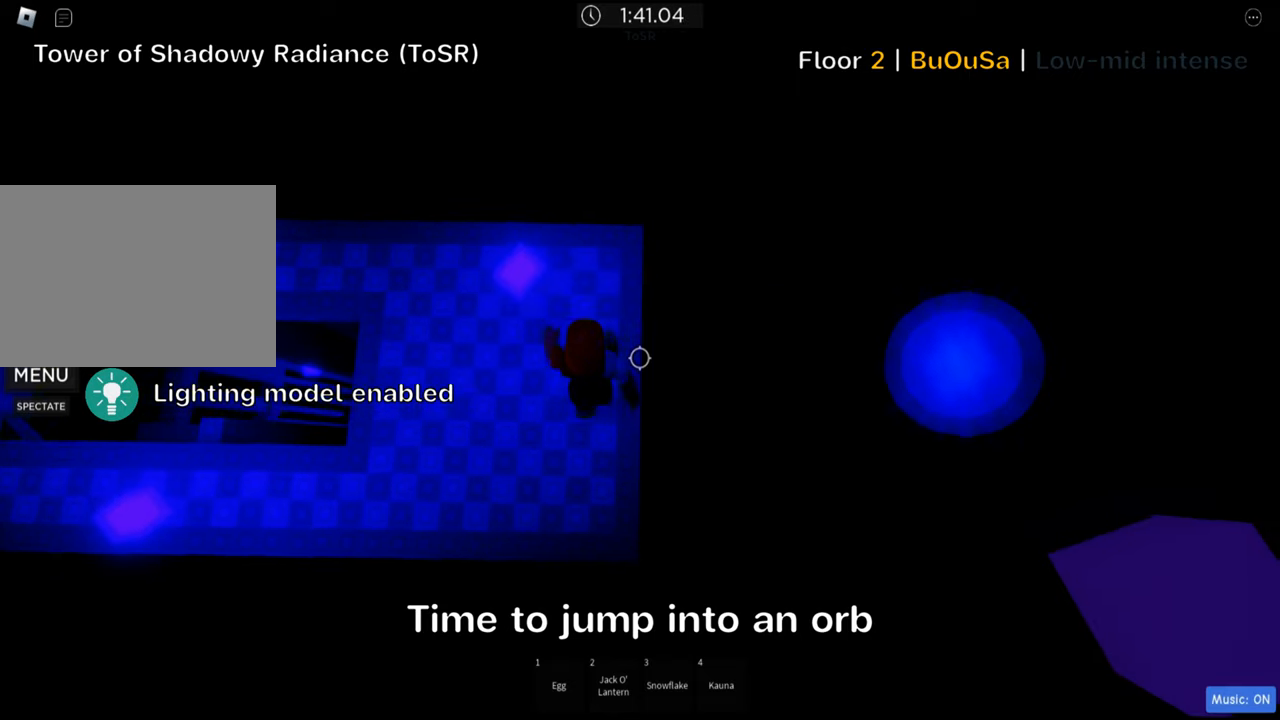
{"keys": ["d"], "events": [[117, "space", "down"], [250, "space", "up"]]}
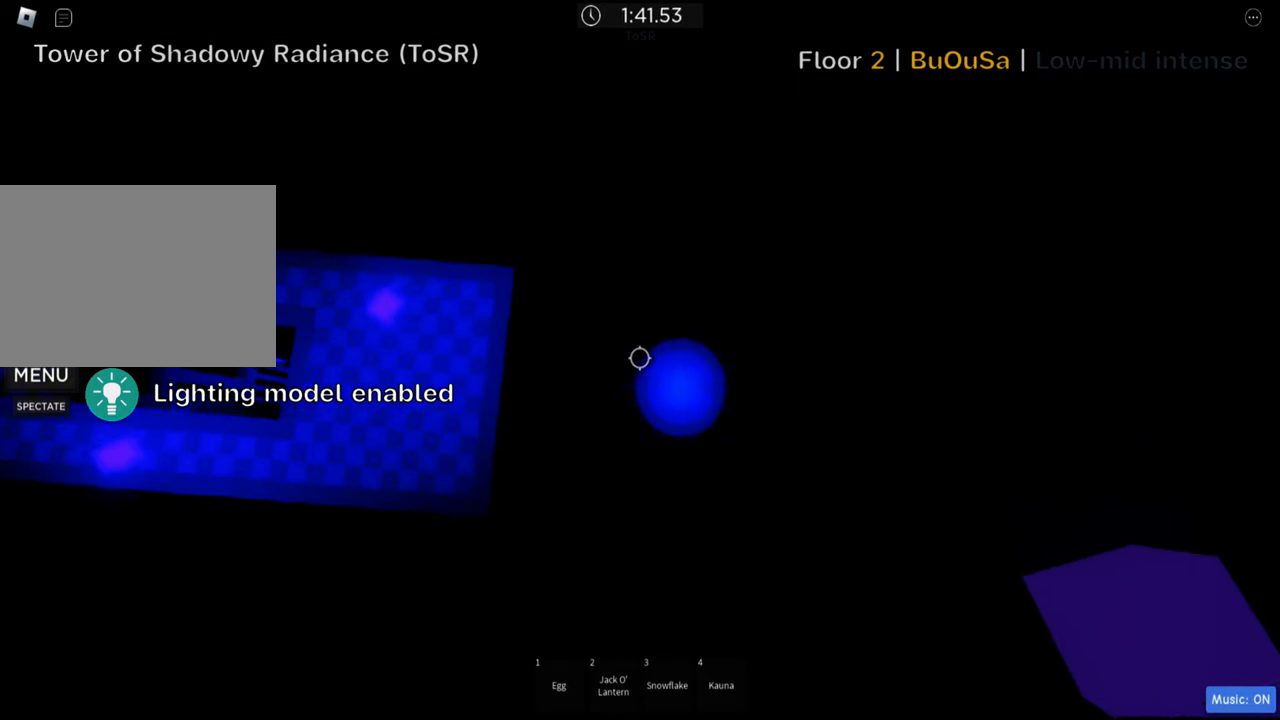
{"keys": [], "events": [[117, "shift", "down"], [133, "d", "up"], [217, "shift", "up"]]}
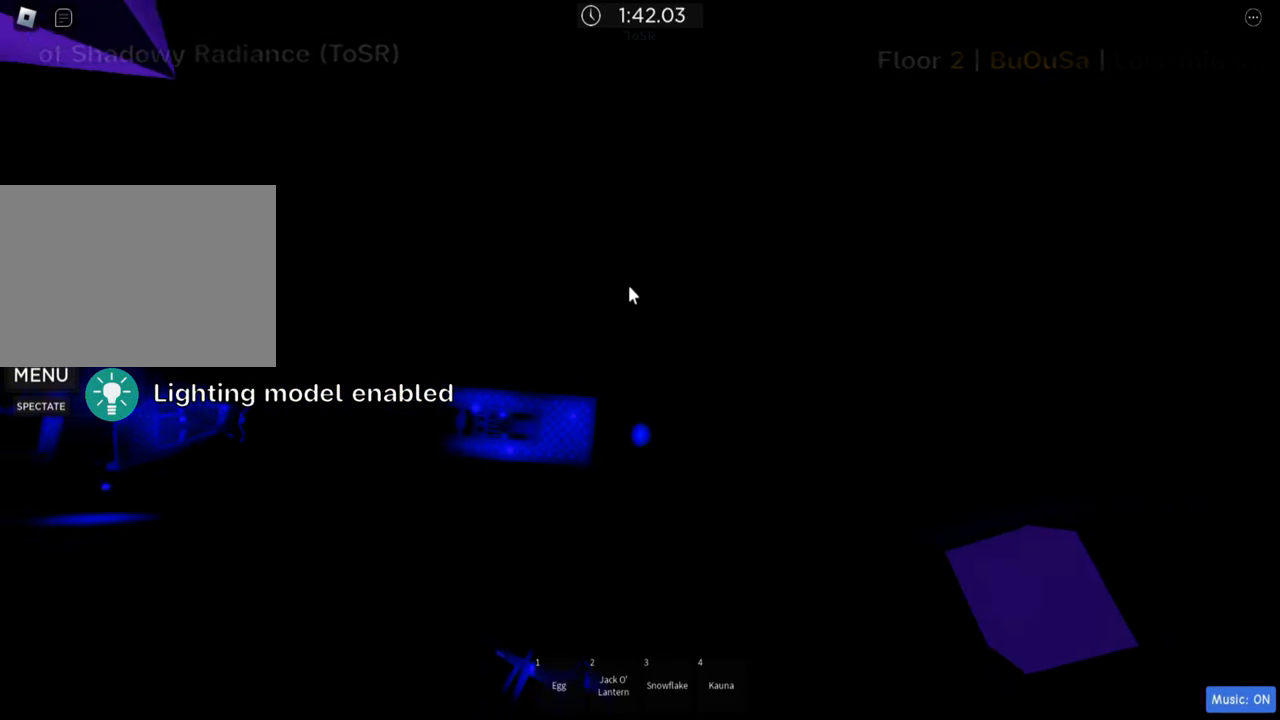
{"keys": [], "events": []}
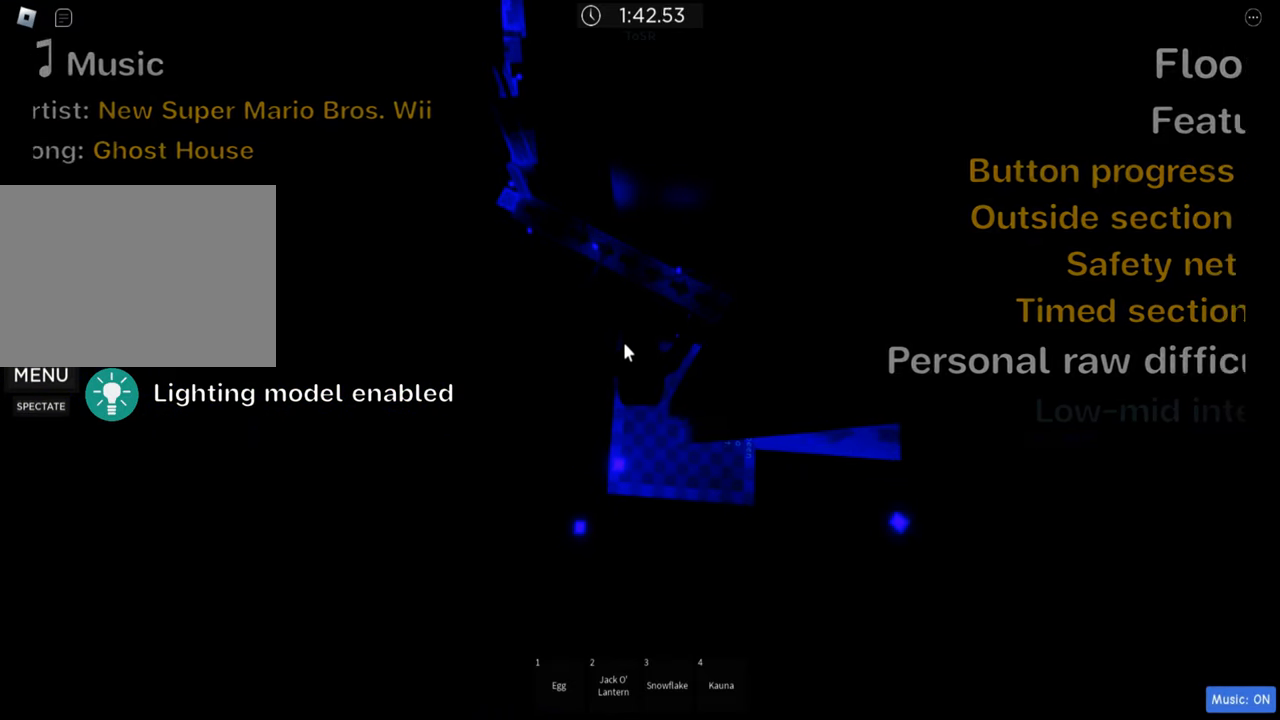
{"keys": [], "events": []}
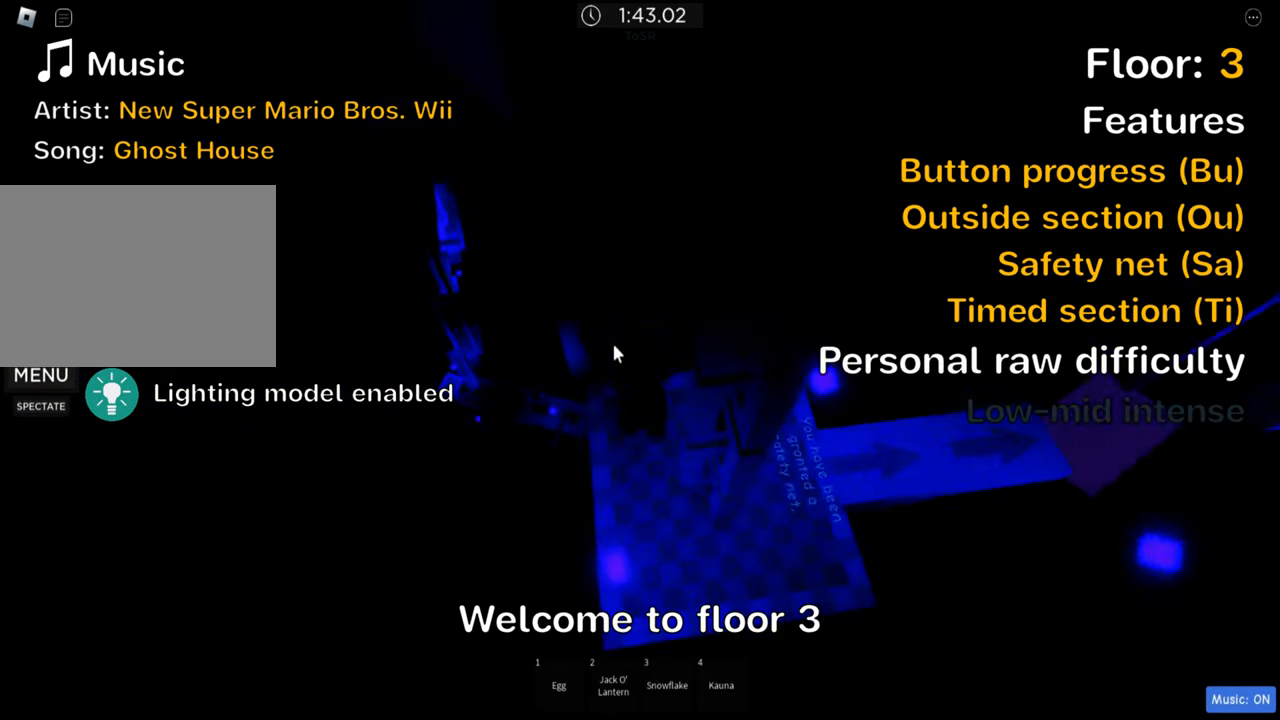
{"keys": ["d"], "events": [[200, "shift", "down"], [317, "shift", "up"], [350, "d", "down"]]}
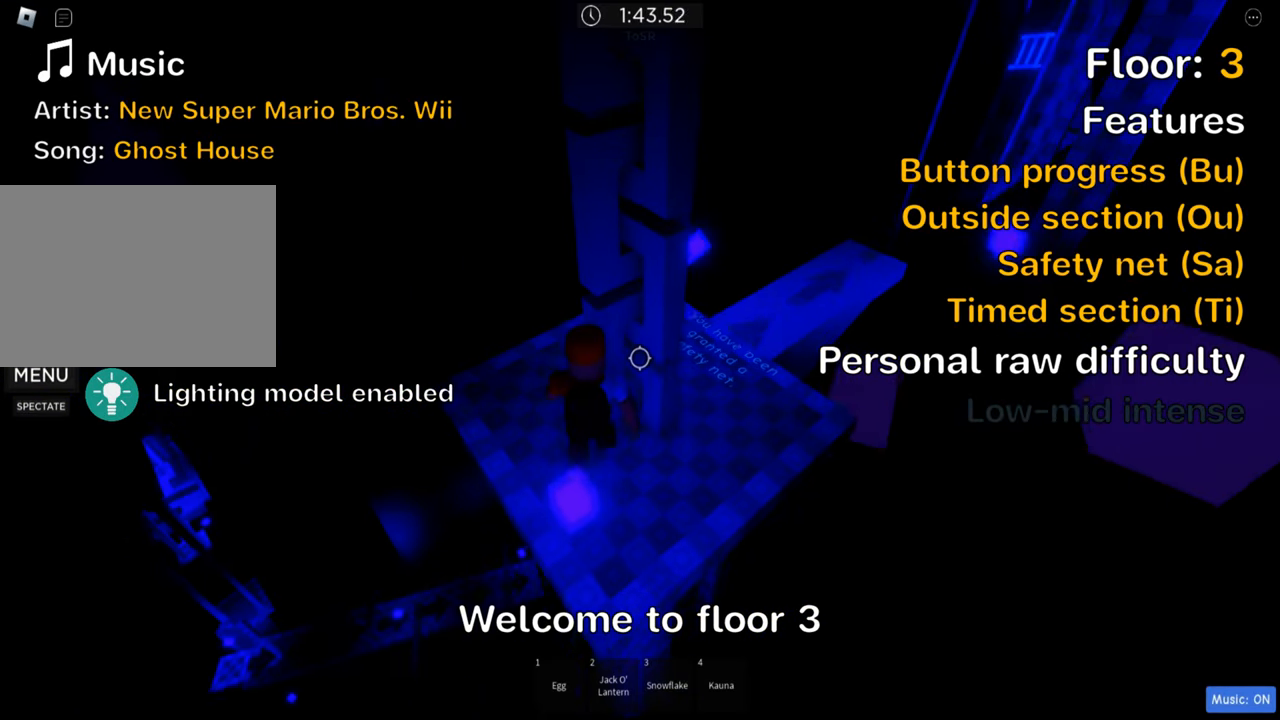
{"keys": ["w"], "events": [[300, "w", "down"], [367, "d", "up"]]}
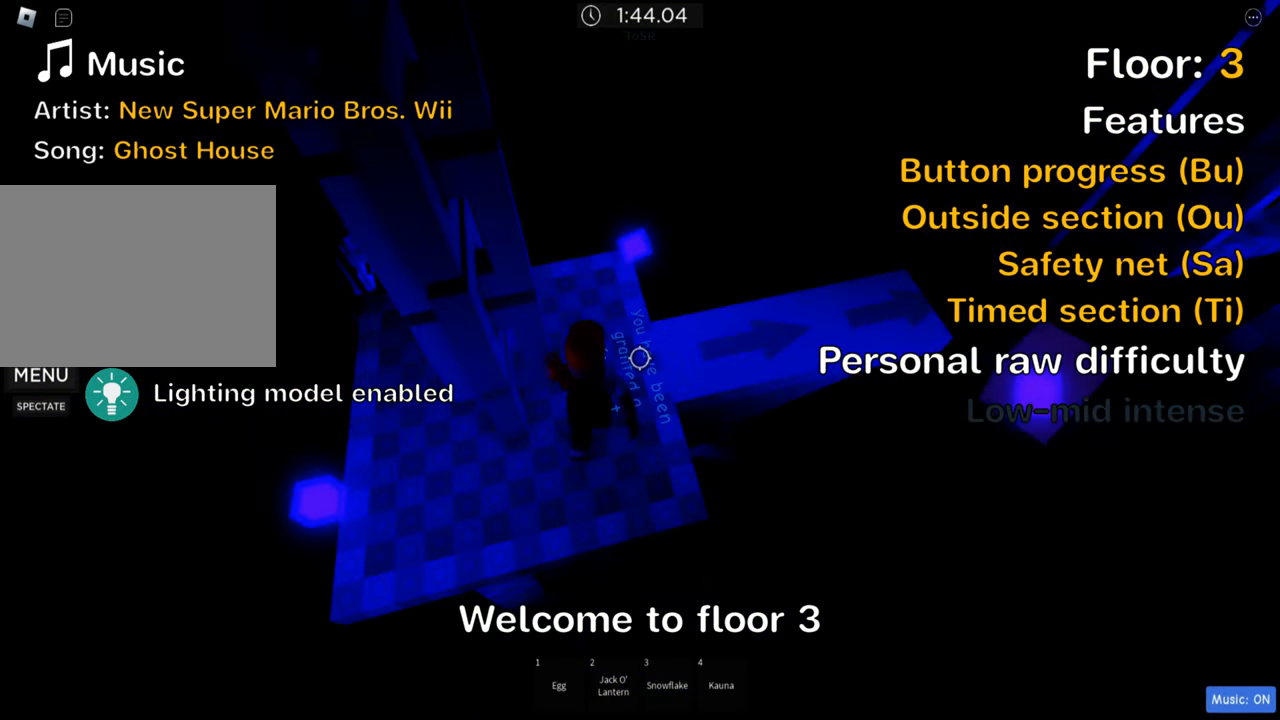
{"keys": ["d"], "events": [[17, "w", "up"], [150, "space", "down"], [317, "space", "up"], [400, "d", "down"]]}
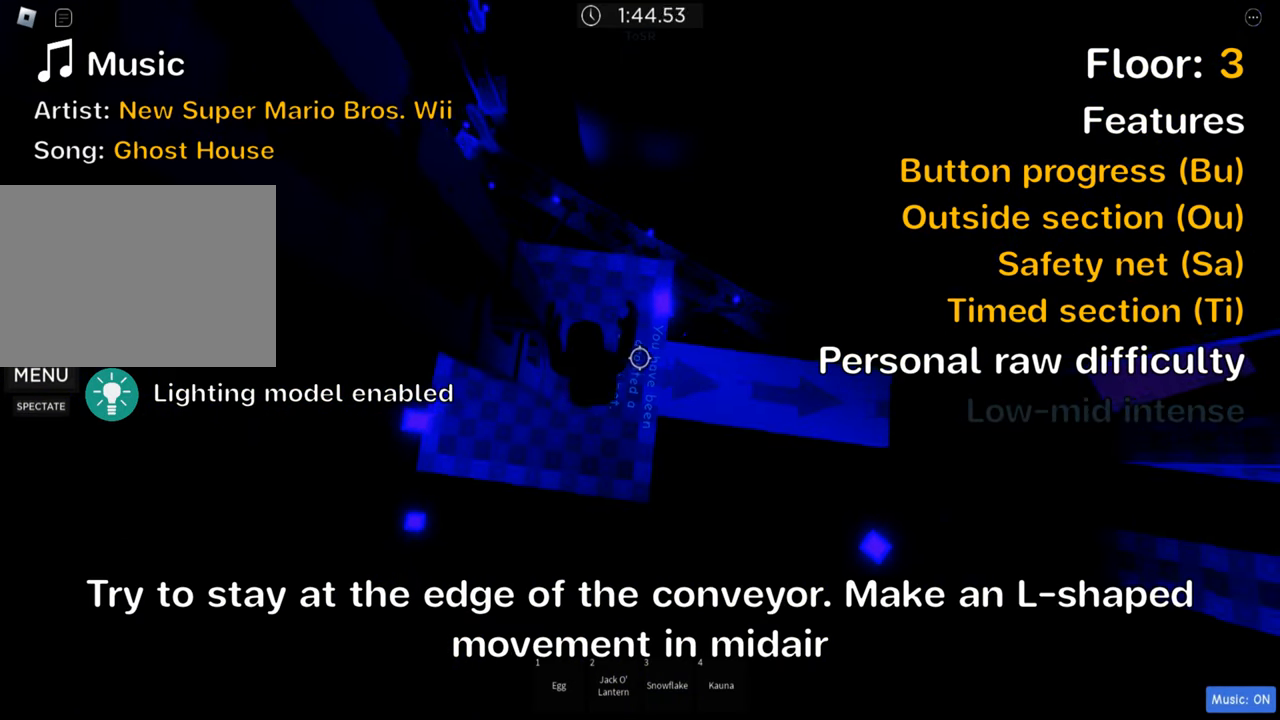
{"keys": ["d", "space"], "events": [[484, "space", "down"]]}
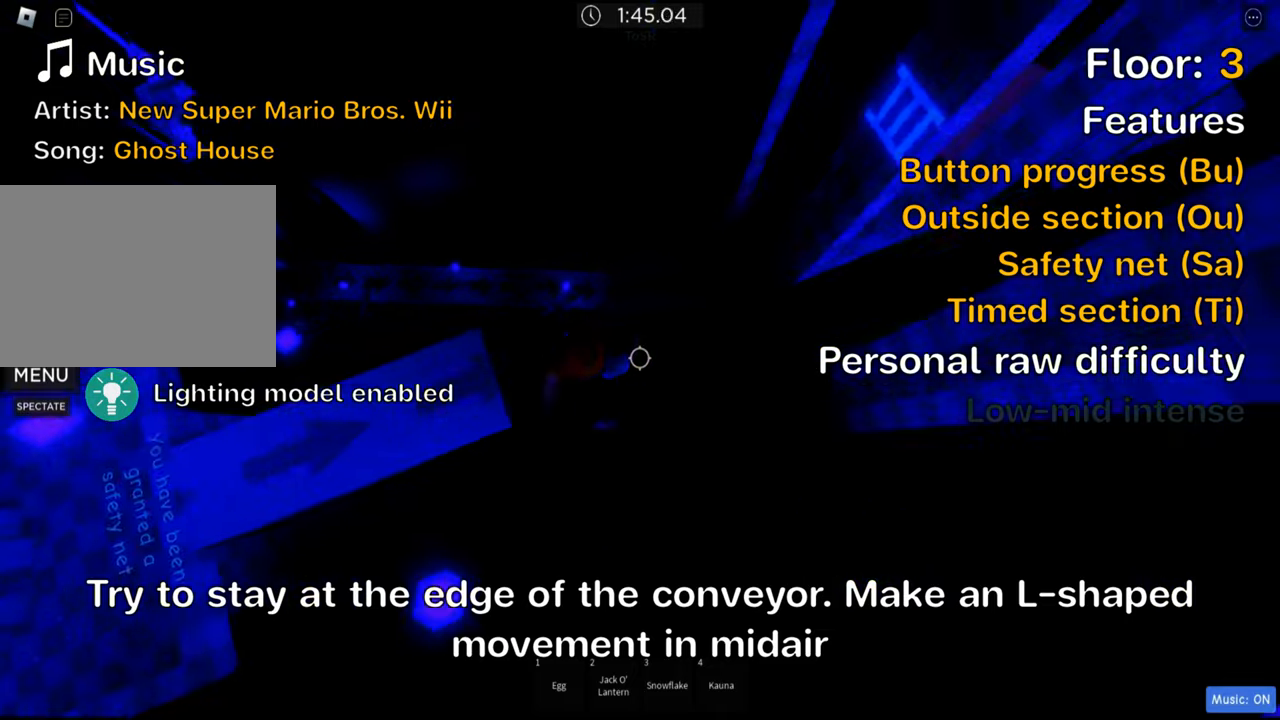
{"keys": ["d", "w"], "events": [[134, "space", "up"], [417, "w", "down"]]}